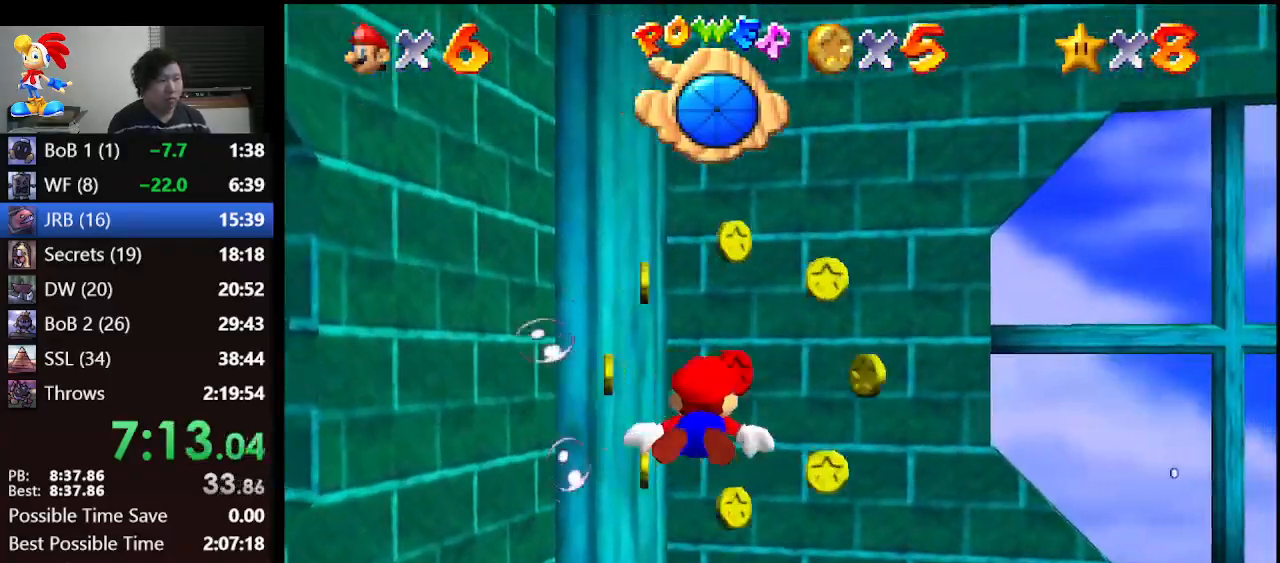
Gameplay with a controller (Nintendo layout); each line is a JSON object with the inputs held at the frame after it. "events" lists button and stick changes between this image and that frame as [ms after this image, input, new state], when the widget could be followed in between. Not read: L1 L3 R3.
{"buttons": [], "left_stick": "right", "events": [[167, "A", "down"], [200, "left_stick", "right"], [400, "A", "up"]]}
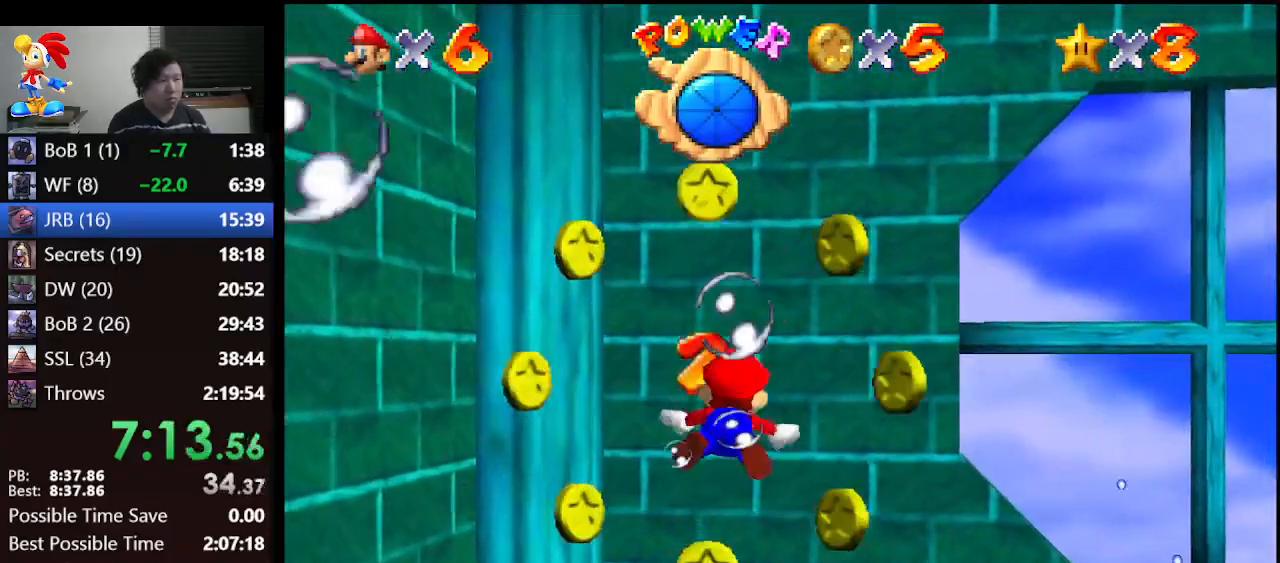
{"buttons": ["A"], "left_stick": "right", "events": [[333, "A", "down"]]}
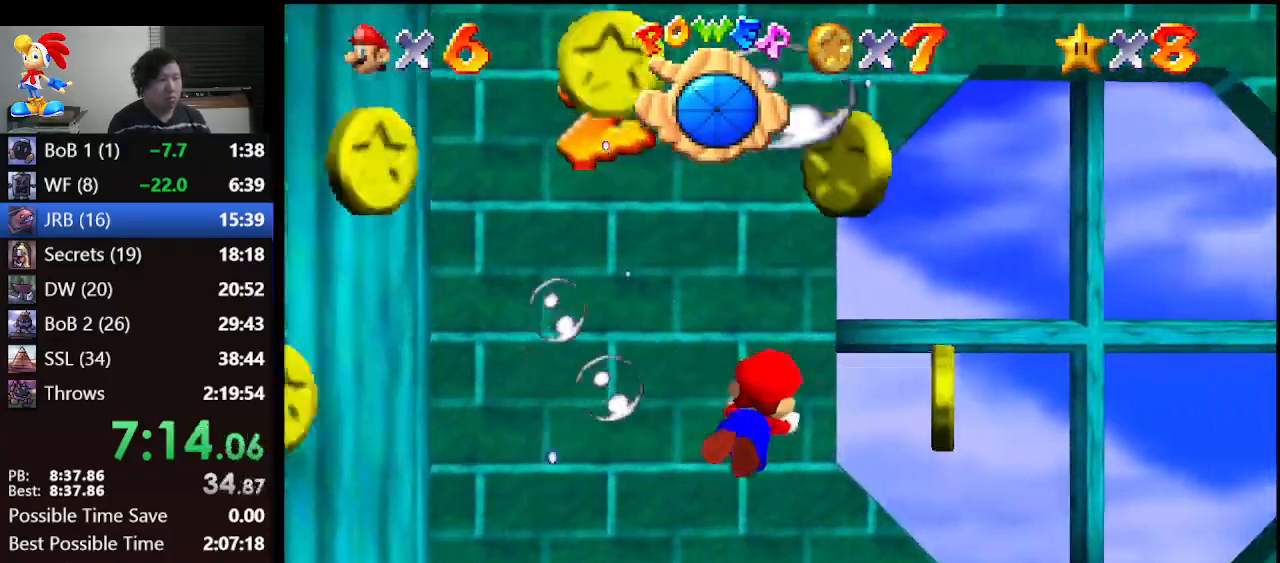
{"buttons": ["A"], "left_stick": "center", "events": [[133, "A", "up"], [367, "left_stick", "center"], [467, "A", "down"]]}
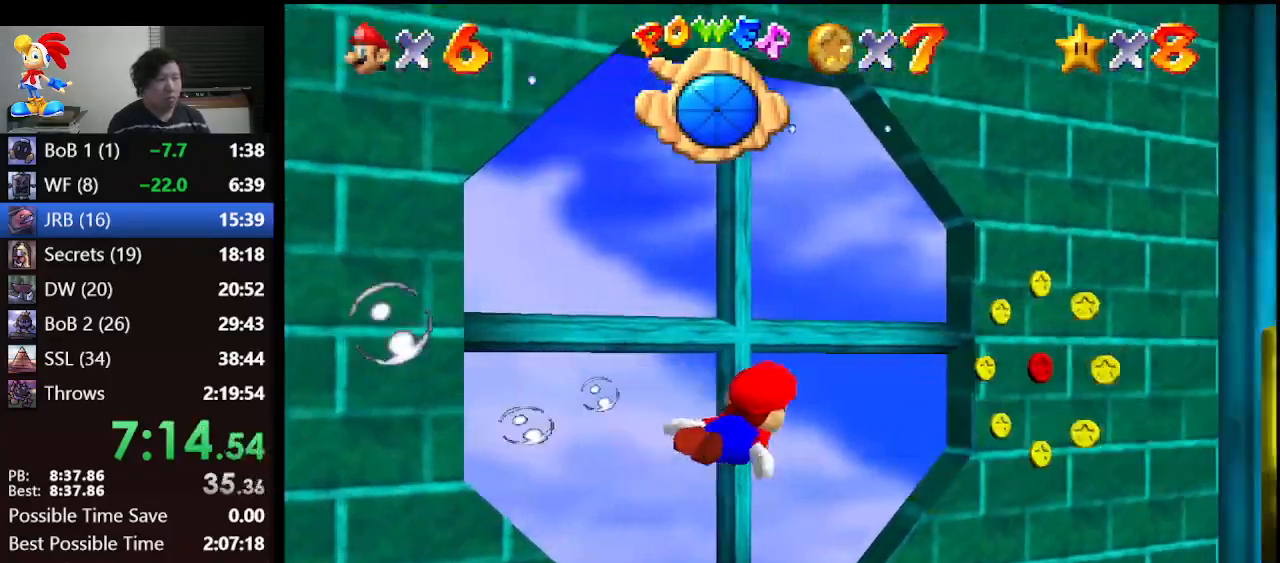
{"buttons": [], "left_stick": "left", "events": [[200, "A", "up"], [367, "left_stick", "left"]]}
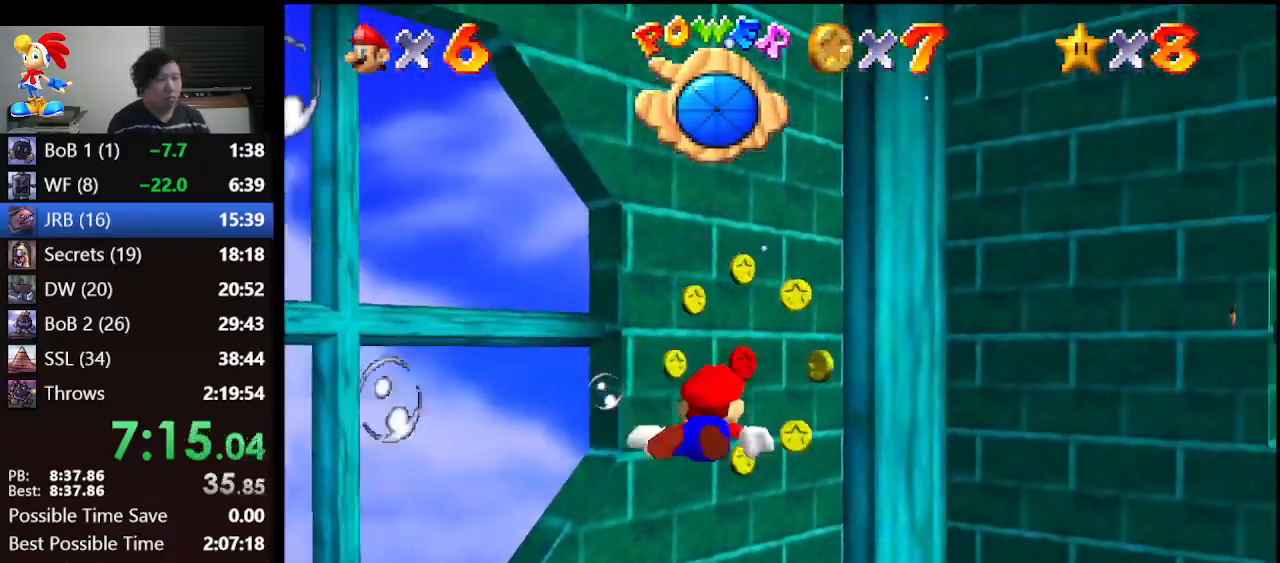
{"buttons": [], "left_stick": "center", "events": [[167, "A", "down"], [200, "left_stick", "up-left"], [300, "left_stick", "center"], [433, "A", "up"]]}
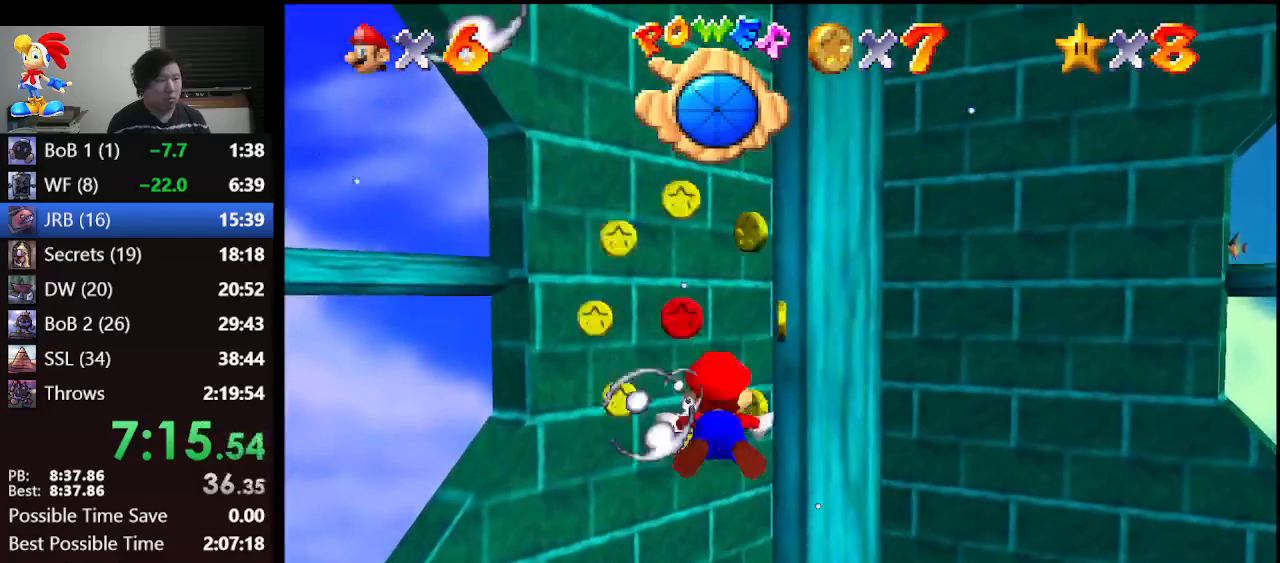
{"buttons": [], "left_stick": "center", "events": [[167, "left_stick", "down-left"], [300, "left_stick", "center"], [333, "A", "down"], [500, "A", "up"]]}
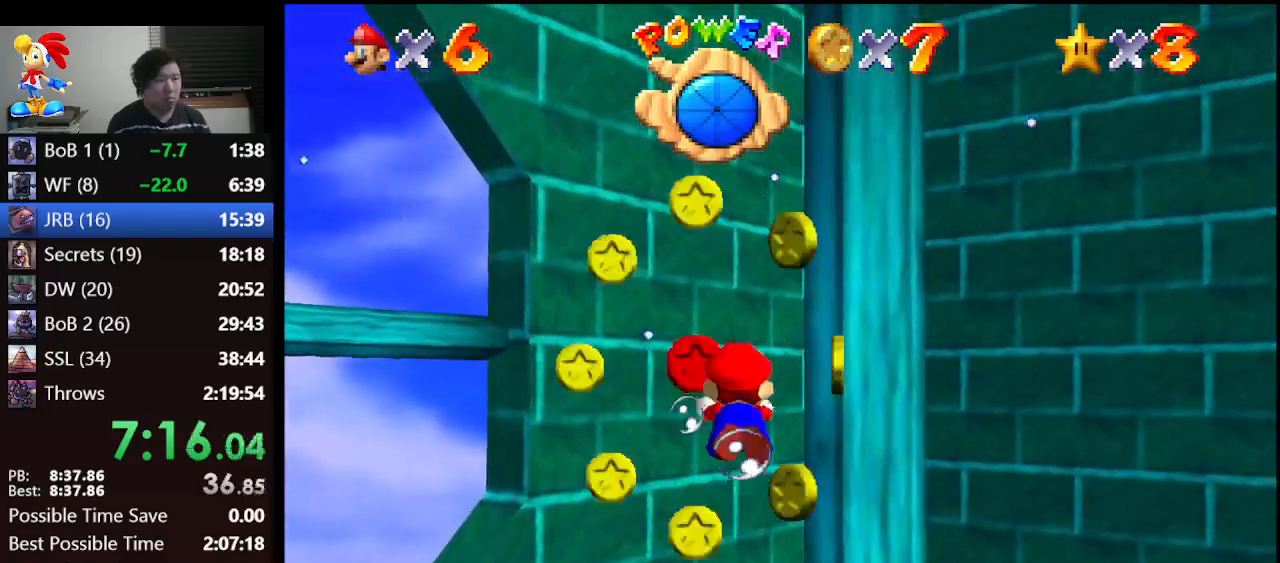
{"buttons": [], "left_stick": "right", "events": [[100, "left_stick", "right"]]}
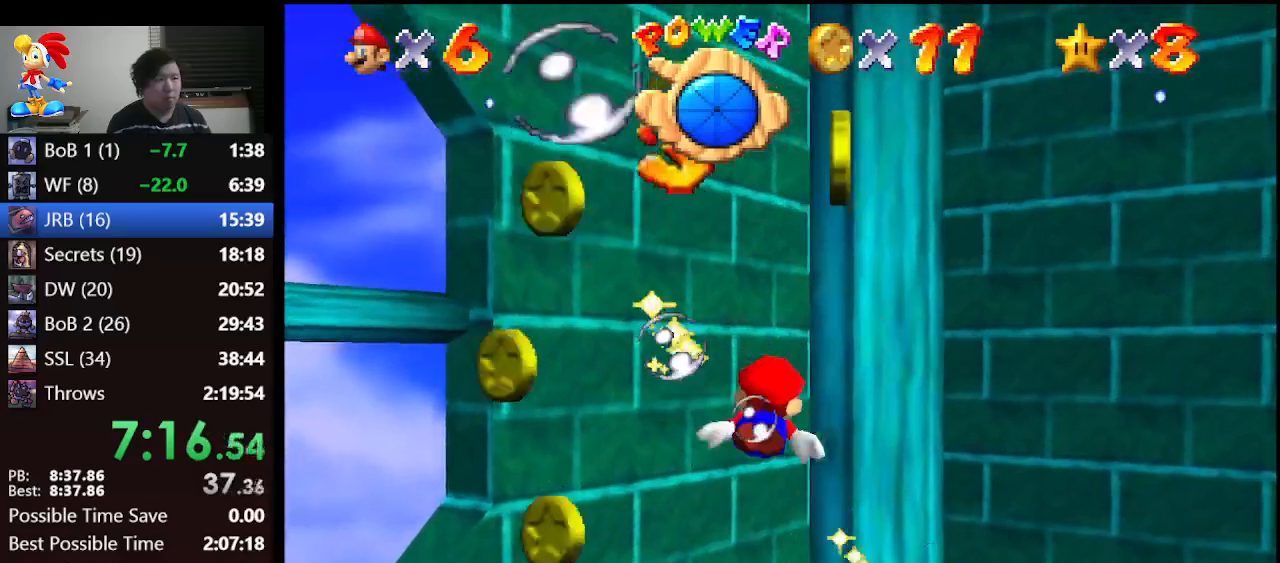
{"buttons": [], "left_stick": "right", "events": [[33, "A", "down"], [267, "A", "up"]]}
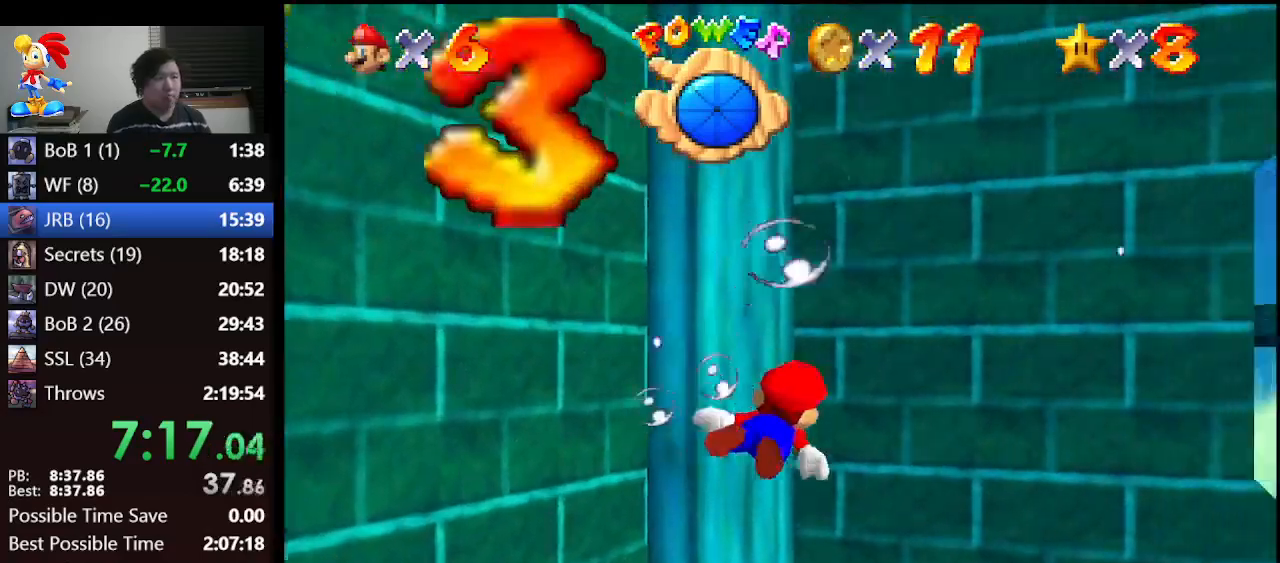
{"buttons": ["A"], "left_stick": "right", "events": [[167, "A", "down"]]}
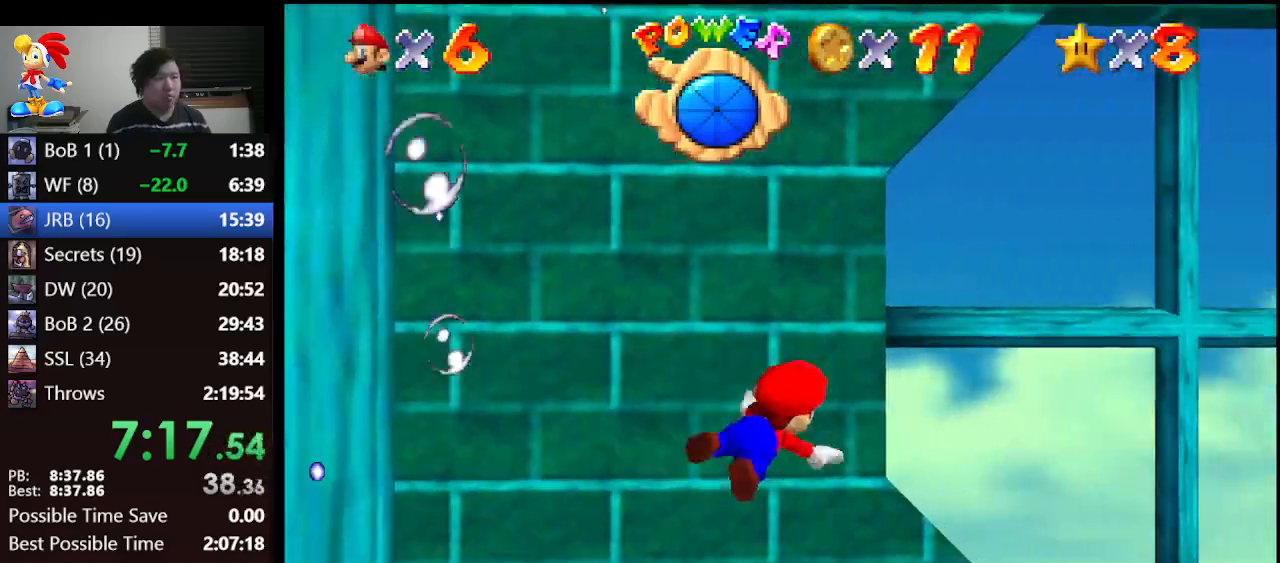
{"buttons": ["A"], "left_stick": "center", "events": [[33, "A", "up"], [133, "left_stick", "center"], [367, "A", "down"]]}
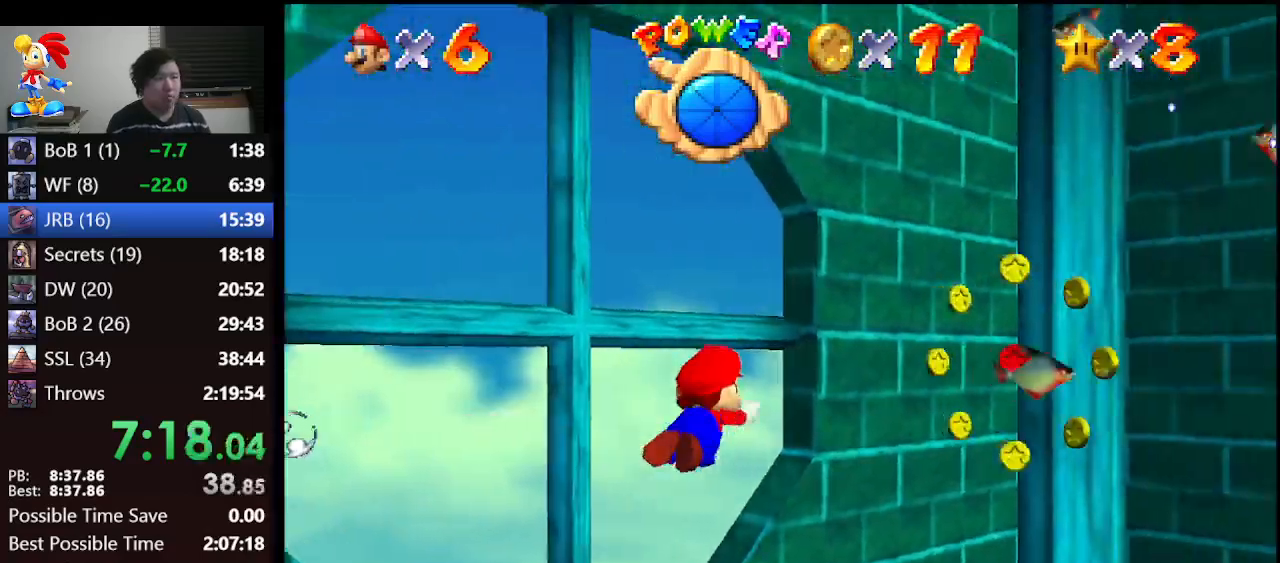
{"buttons": ["A"], "left_stick": "center", "events": [[167, "A", "up"], [200, "left_stick", "right"], [400, "left_stick", "center"], [500, "A", "down"]]}
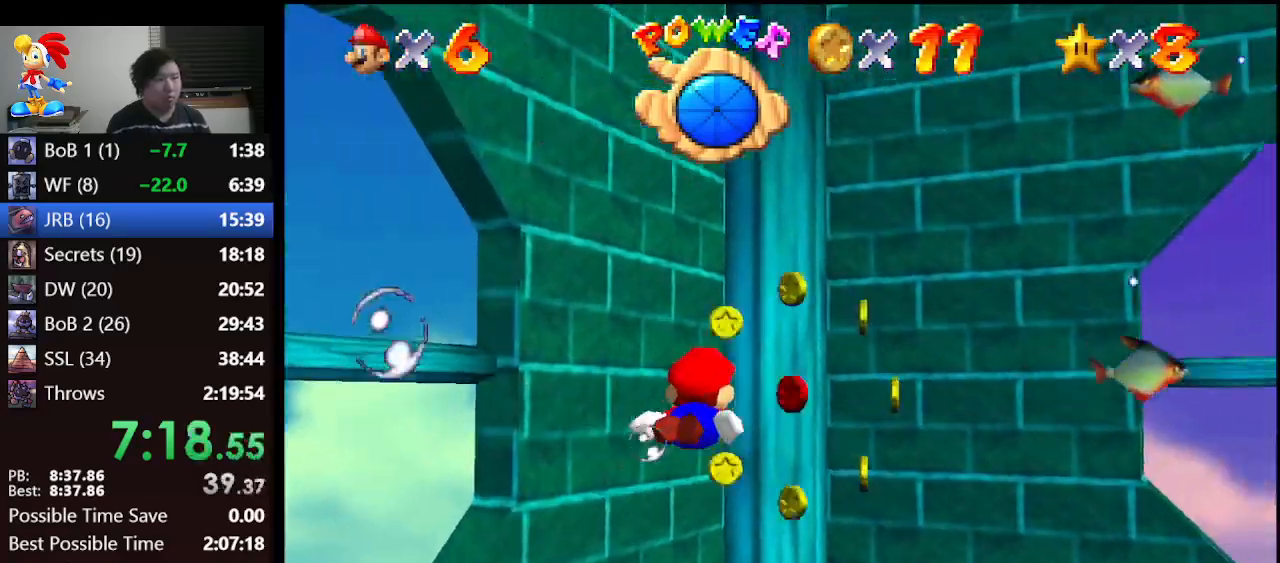
{"buttons": [], "left_stick": "center", "events": [[300, "A", "up"], [300, "left_stick", "up-left"], [367, "left_stick", "center"]]}
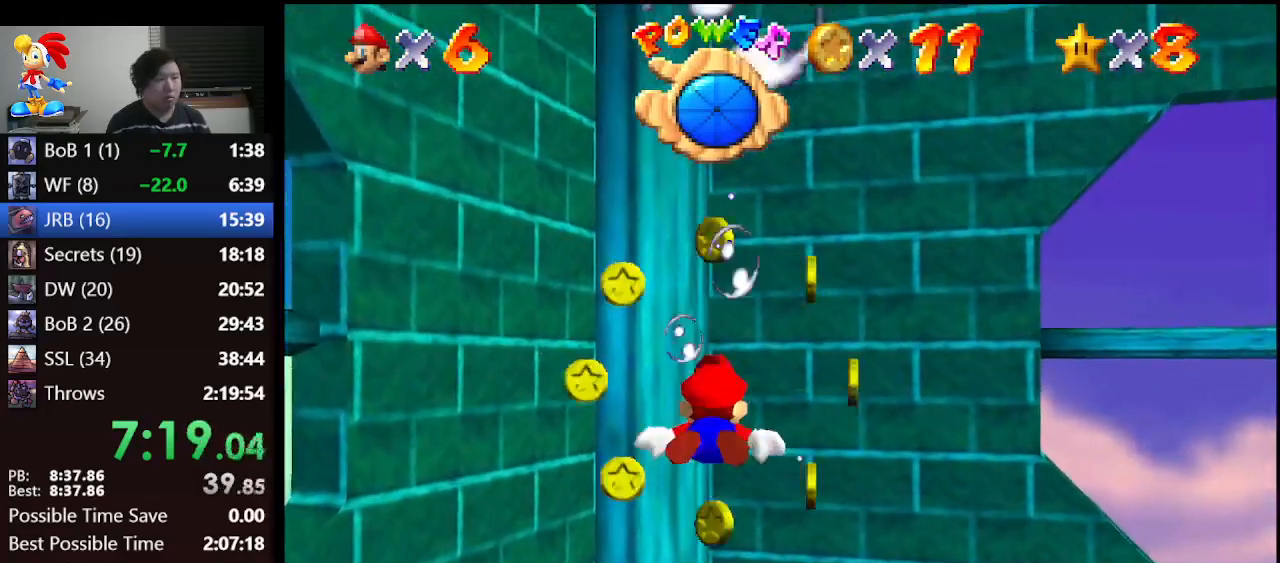
{"buttons": [], "left_stick": "up-left", "events": [[133, "A", "down"], [333, "left_stick", "up-left"], [400, "A", "up"]]}
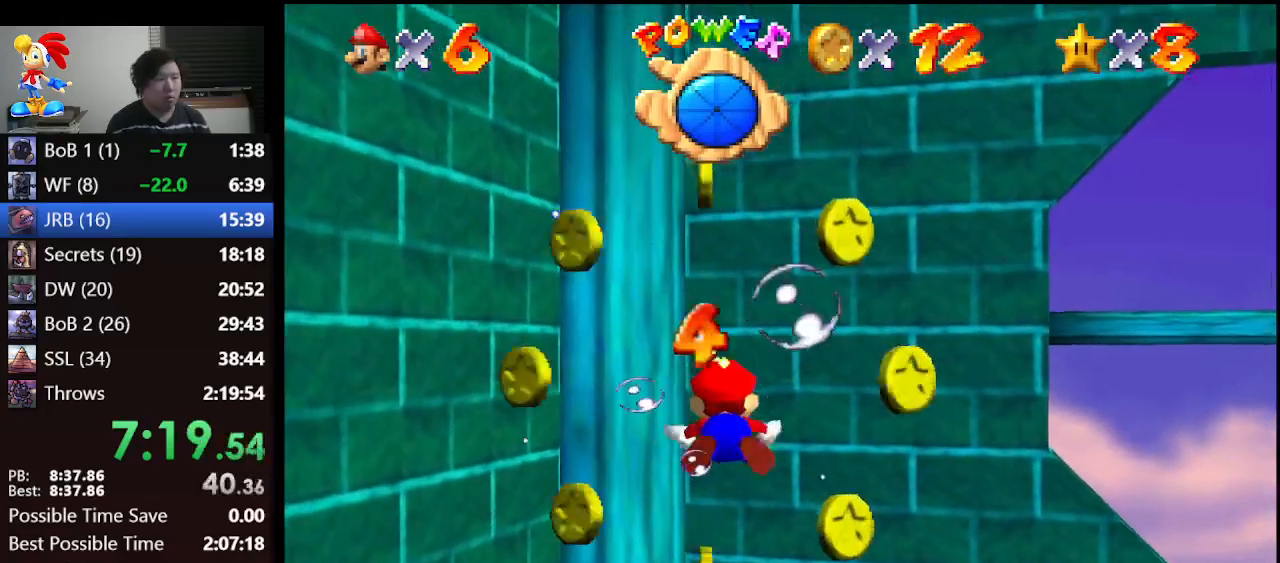
{"buttons": ["A"], "left_stick": "up", "events": [[67, "left_stick", "up"], [367, "A", "down"]]}
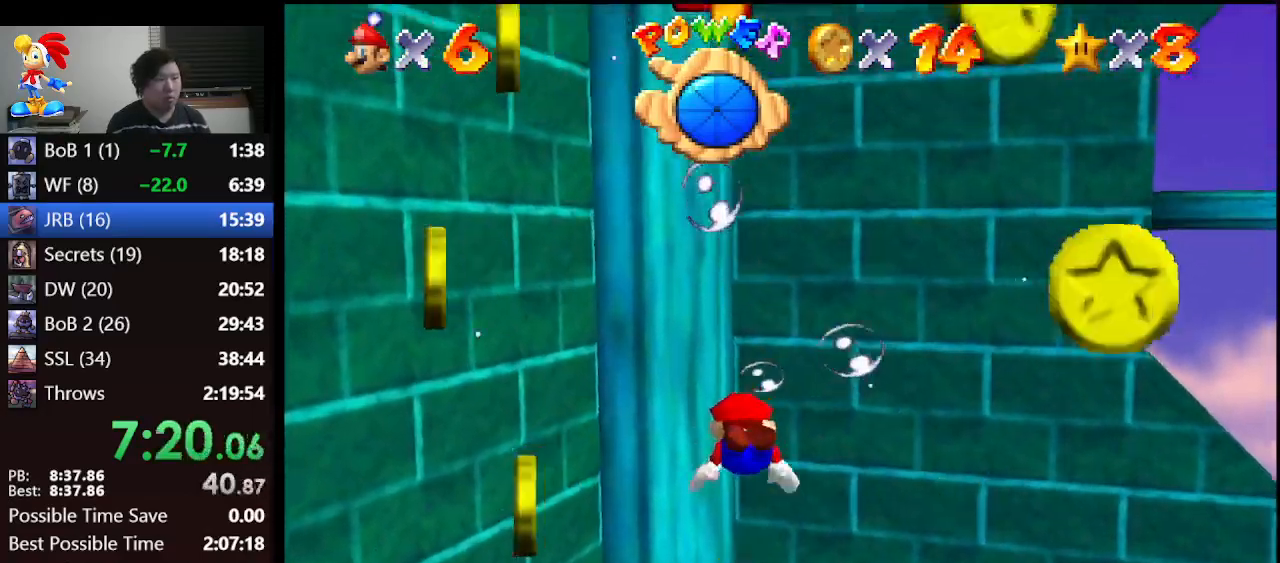
{"buttons": [], "left_stick": "up", "events": [[133, "A", "up"], [333, "left_stick", "up-right"], [433, "left_stick", "up"]]}
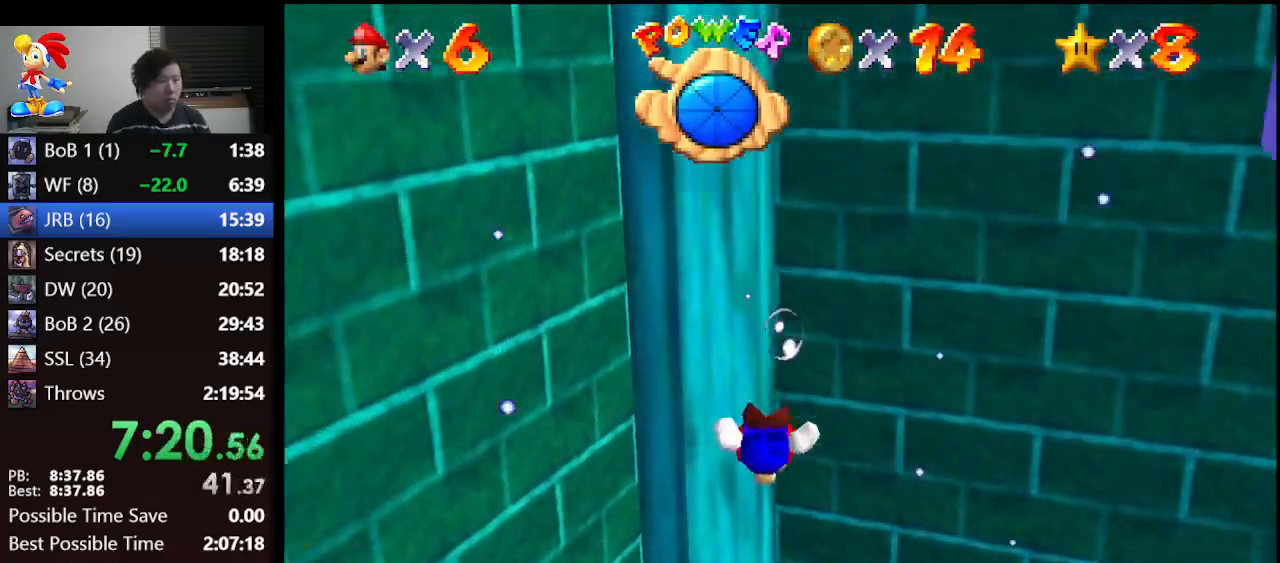
{"buttons": [], "left_stick": "up-left", "events": [[33, "A", "down"], [333, "A", "up"], [467, "left_stick", "up-left"]]}
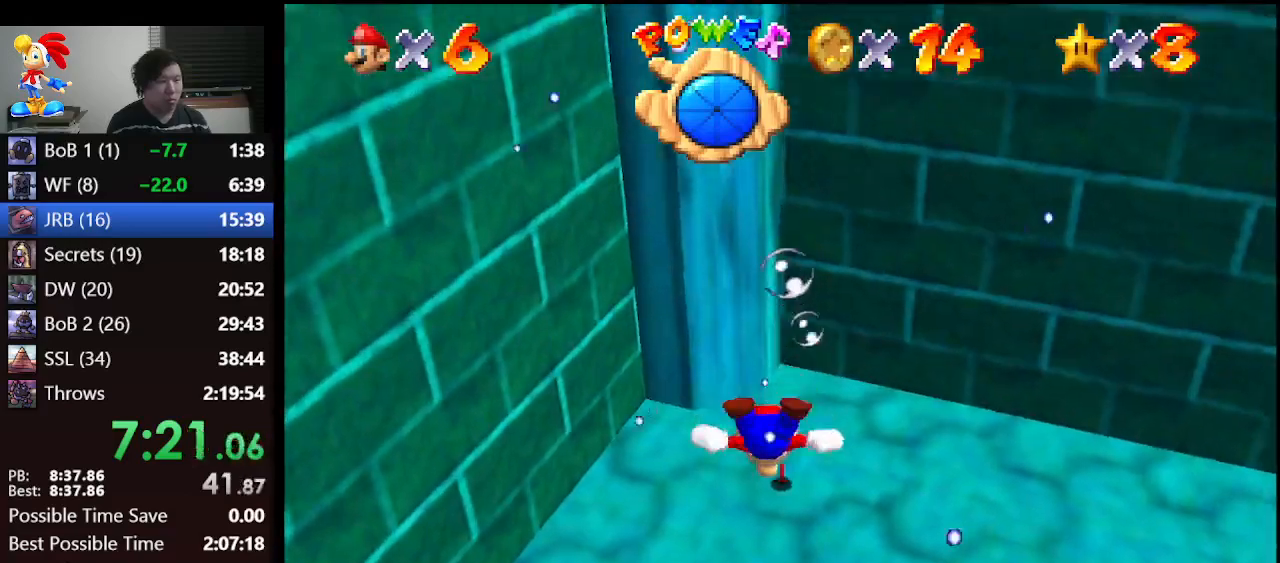
{"buttons": ["A"], "left_stick": "center", "events": [[100, "left_stick", "center"], [200, "A", "down"]]}
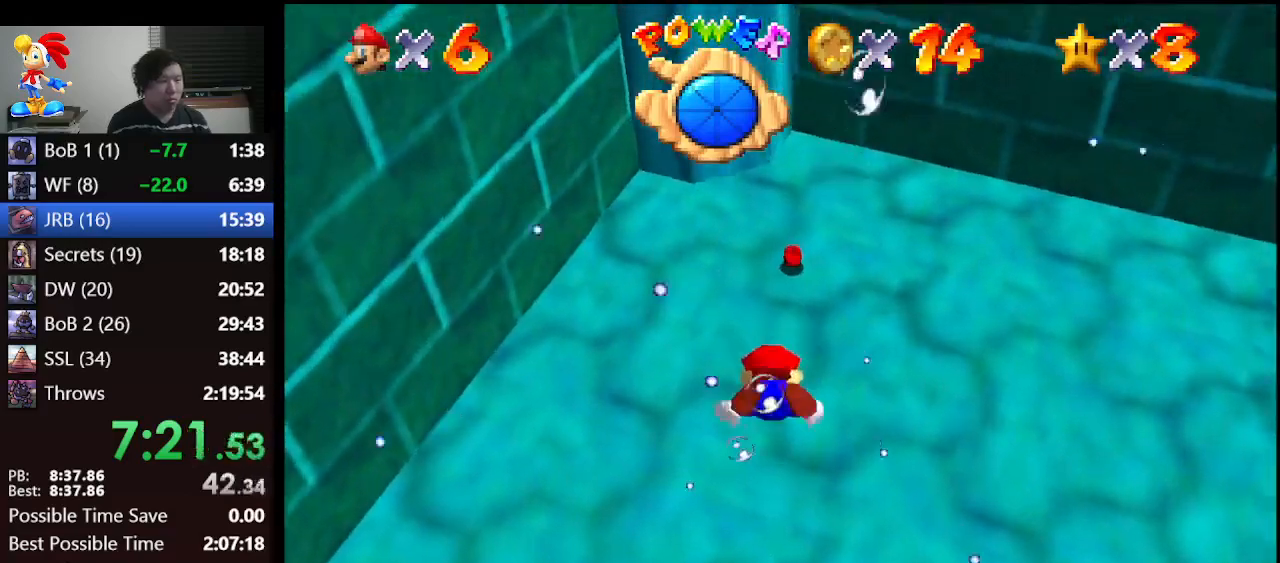
{"buttons": ["A"], "left_stick": "up", "events": [[33, "A", "up"], [433, "A", "down"], [433, "left_stick", "up"]]}
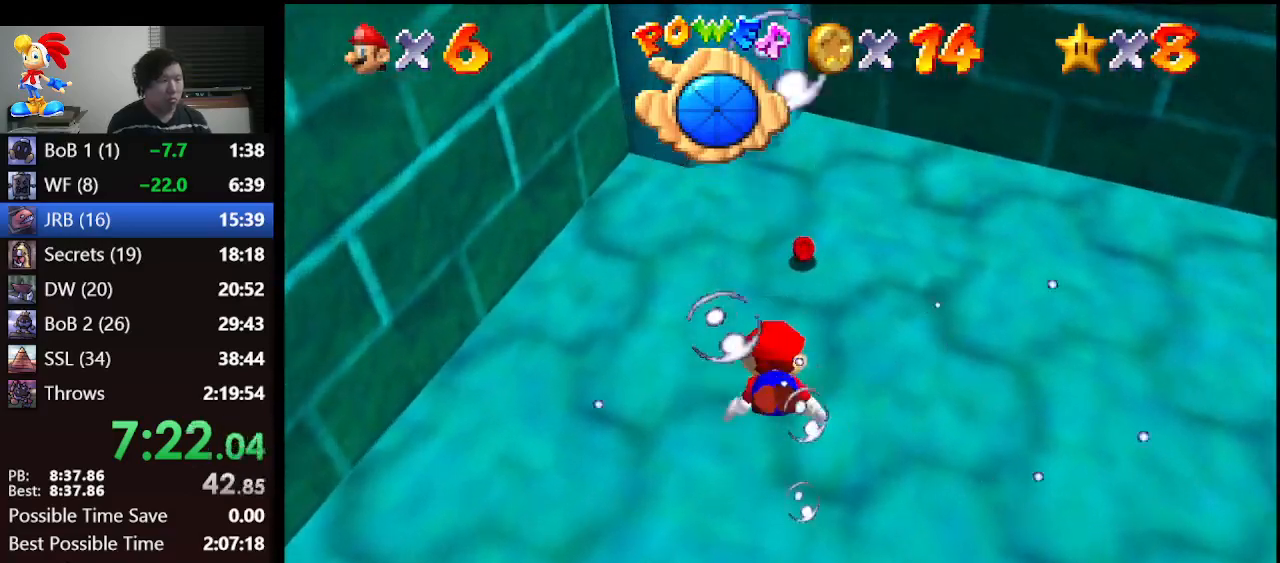
{"buttons": [], "left_stick": "center", "events": [[200, "A", "up"], [267, "left_stick", "center"]]}
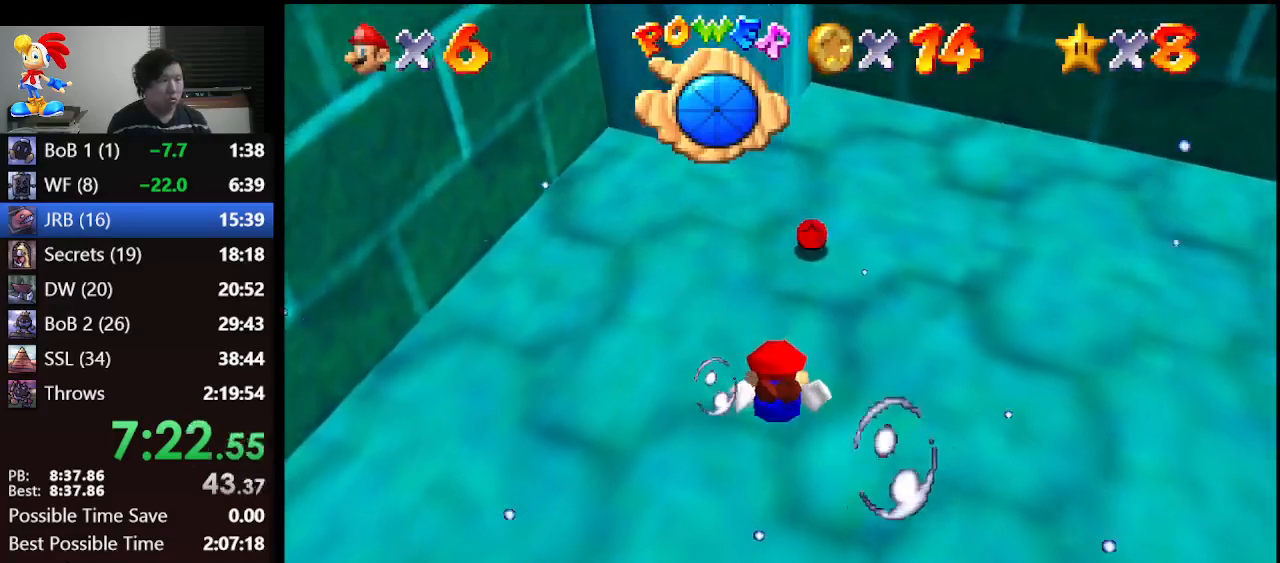
{"buttons": [], "left_stick": "center", "events": [[100, "A", "down"], [333, "A", "up"]]}
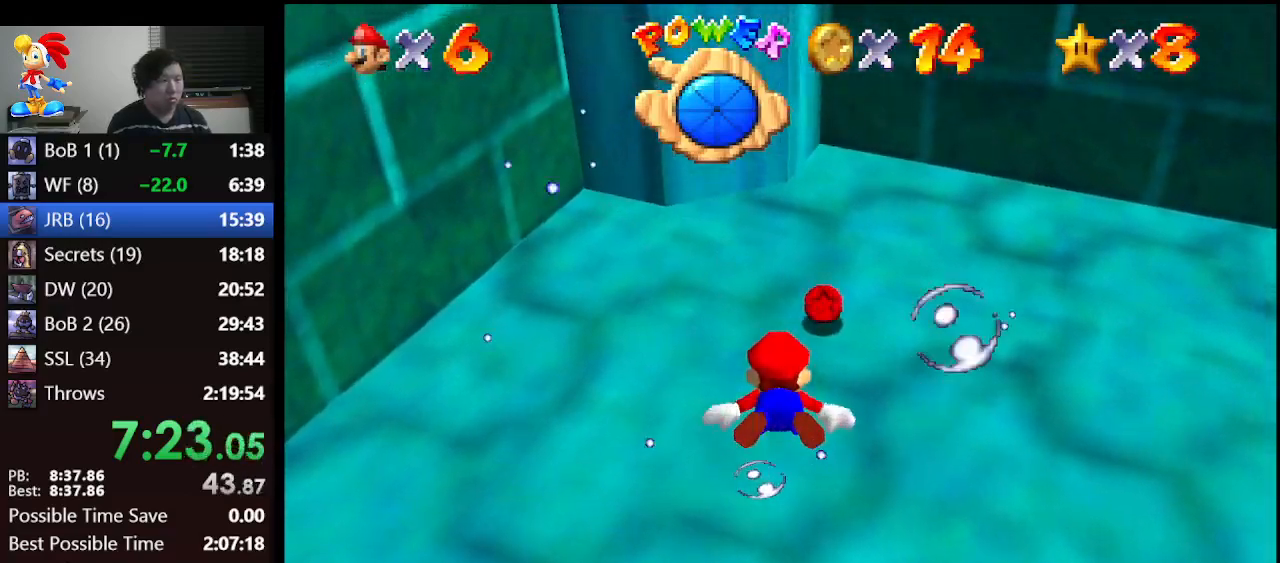
{"buttons": [], "left_stick": "up-right", "events": [[67, "left_stick", "up"], [200, "A", "down"], [333, "left_stick", "up-right"], [433, "A", "up"]]}
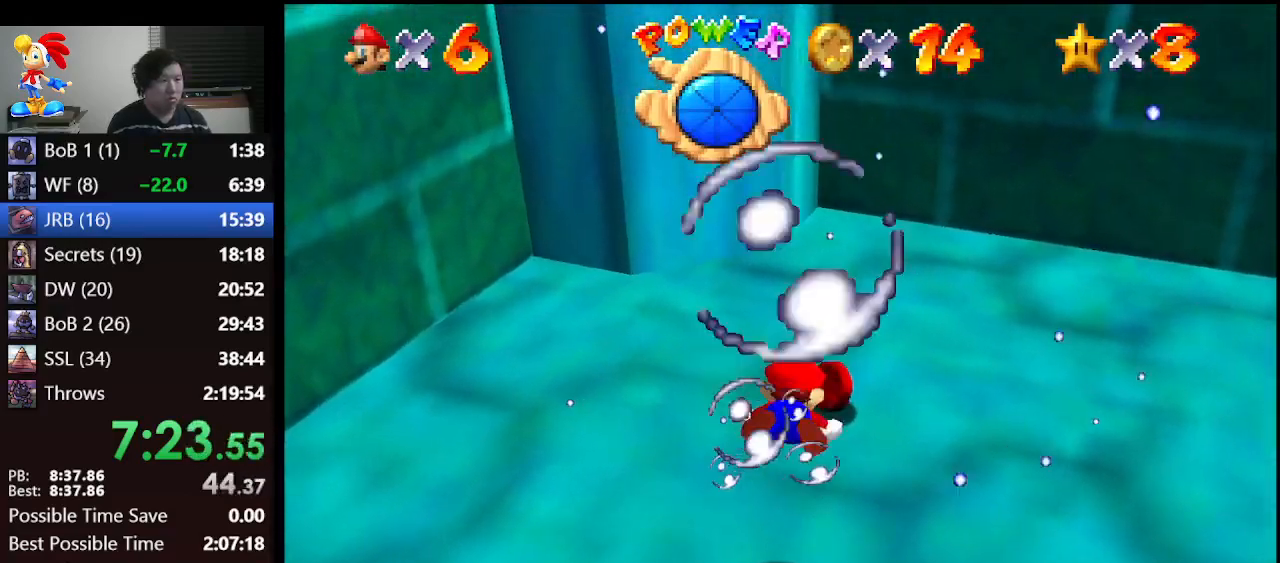
{"buttons": ["A"], "left_stick": "right", "events": [[367, "A", "down"], [367, "left_stick", "right"]]}
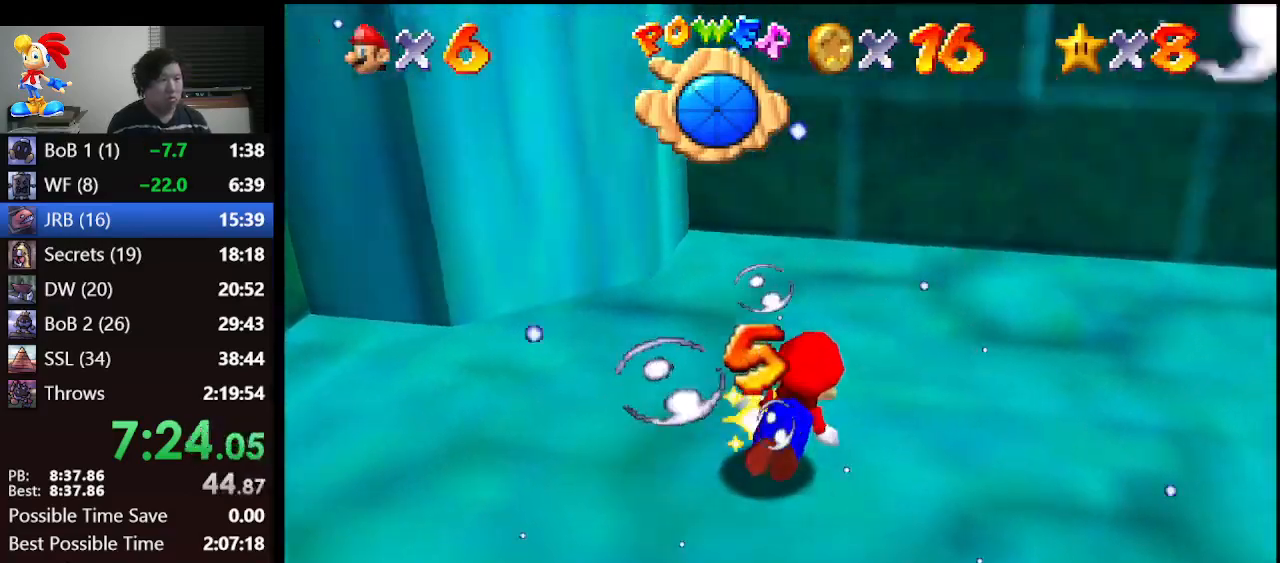
{"buttons": ["A"], "left_stick": "right", "events": [[33, "A", "up"], [500, "A", "down"]]}
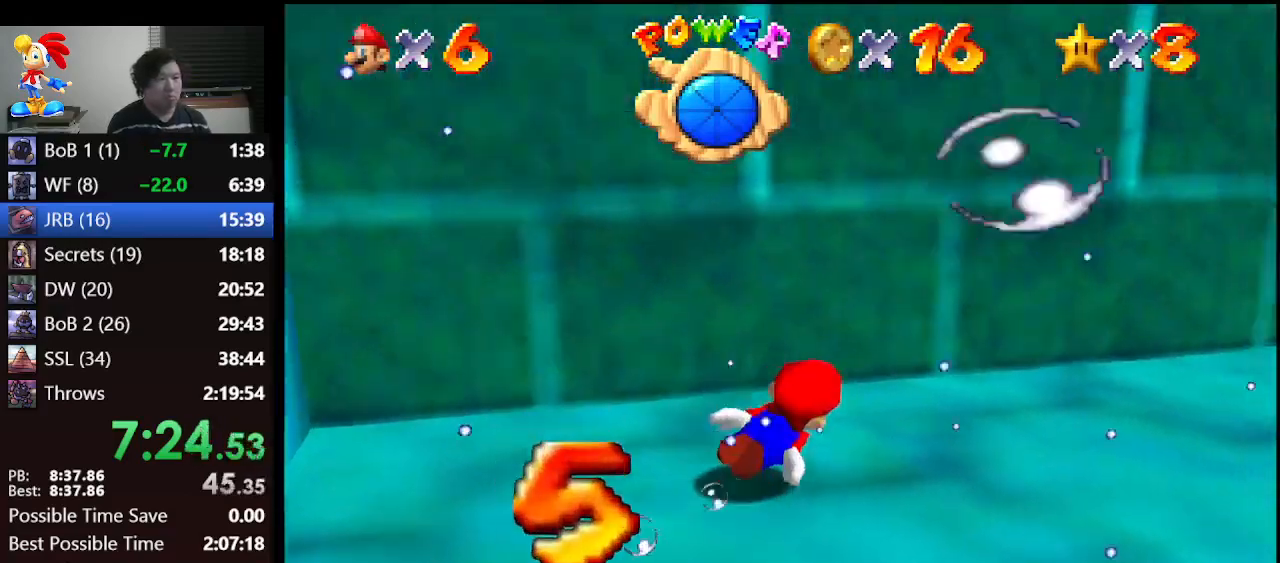
{"buttons": [], "left_stick": "up-right", "events": [[300, "A", "up"], [367, "left_stick", "up-right"]]}
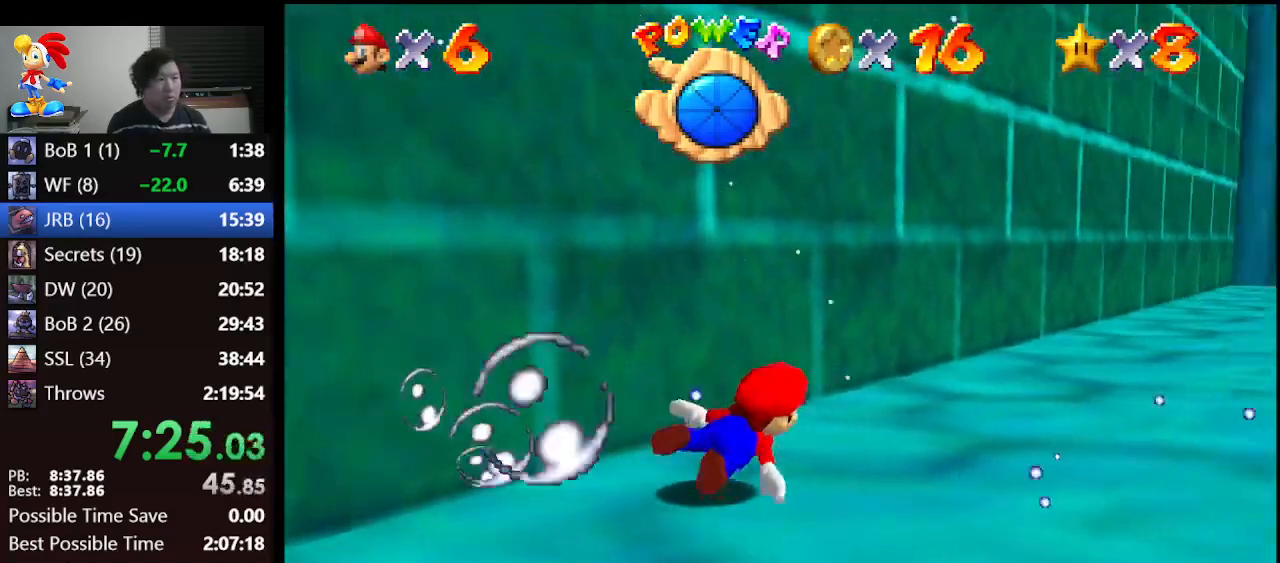
{"buttons": [], "left_stick": "up-left", "events": [[167, "left_stick", "up-left"], [267, "A", "down"], [467, "A", "up"]]}
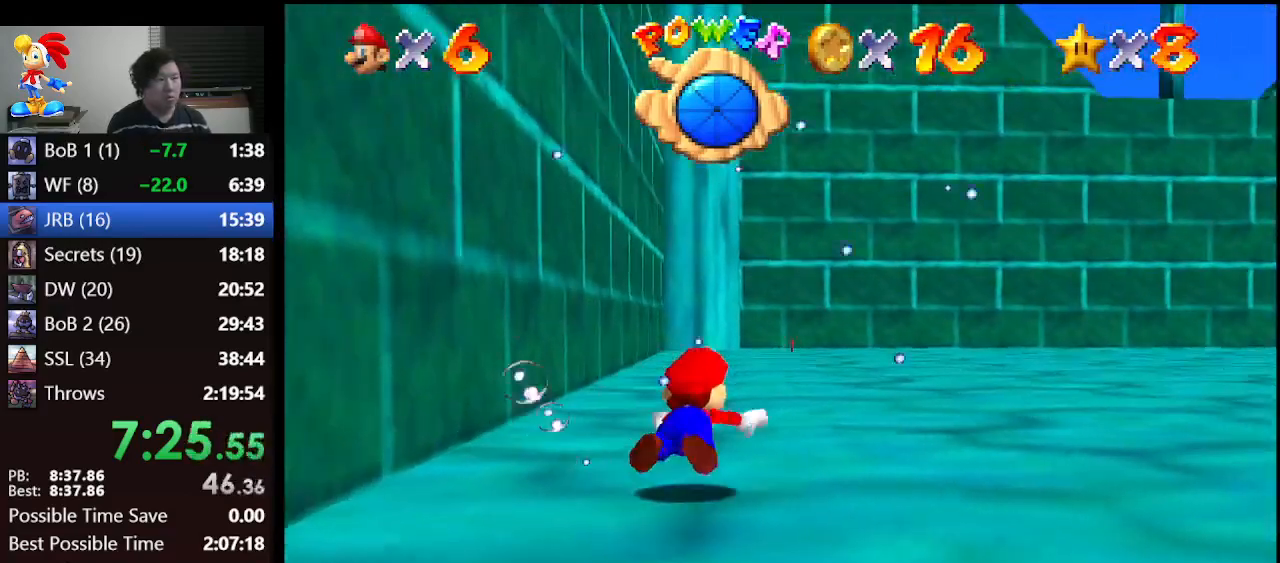
{"buttons": ["A"], "left_stick": "up-left", "events": [[400, "A", "down"]]}